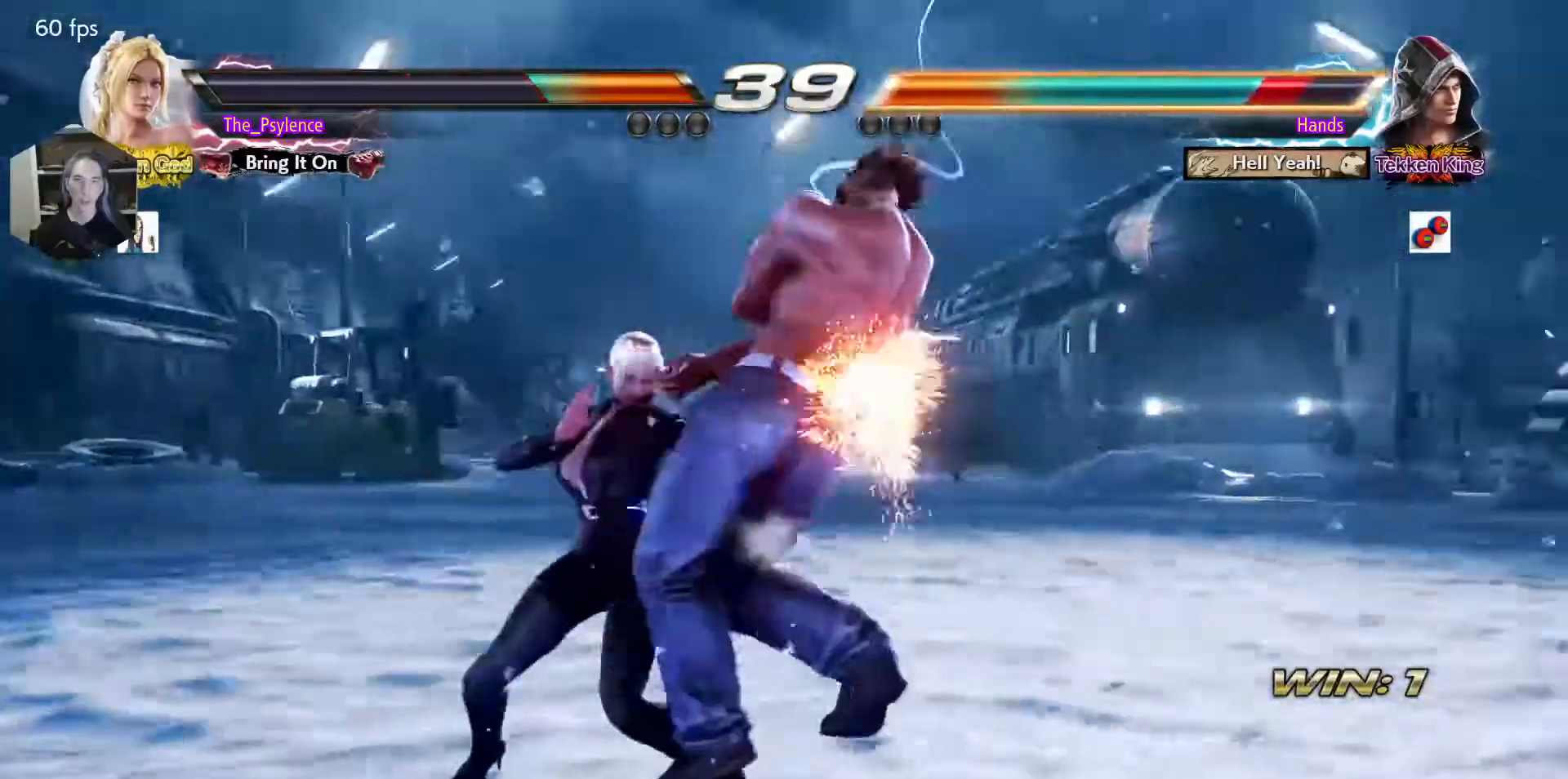
Gameplay with a controller (arcade stick); each line is a JSON object with the inputs held at the frame after it. "events" lists button and stick changes between this image and that frame as [ms after this image, input, new state], when the widget could be followed in between. Not read: L3 R3 other_buttons.
{"buttons": ["CIRCLE", "DPAD_DOWN"], "events": [[383, "DPAD_DOWN", "down"], [417, "CIRCLE", "down"]]}
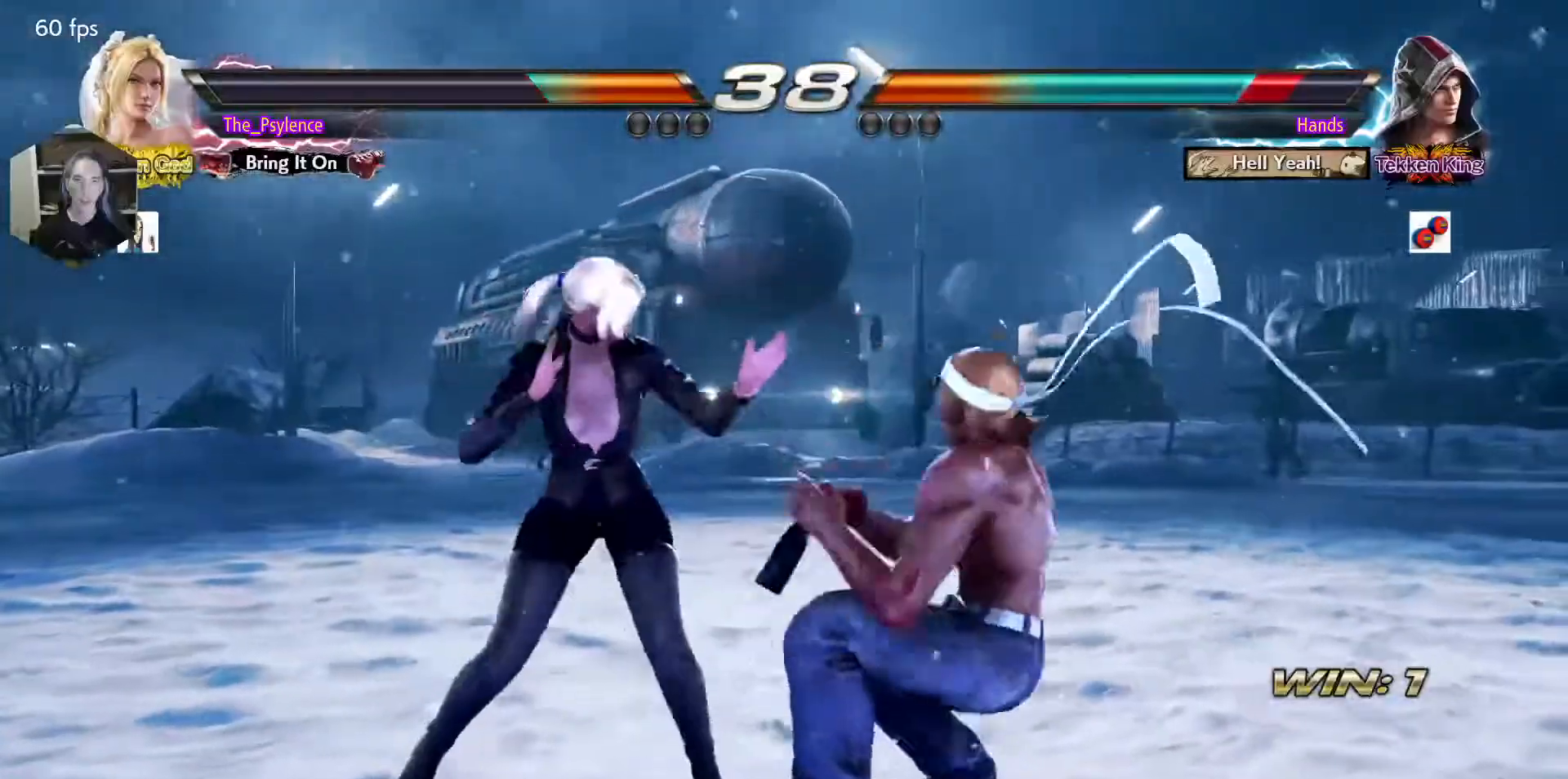
{"buttons": [], "events": [[67, "CIRCLE", "up"], [83, "SQUARE", "down"], [133, "DPAD_DOWN", "up"], [333, "SQUARE", "up"]]}
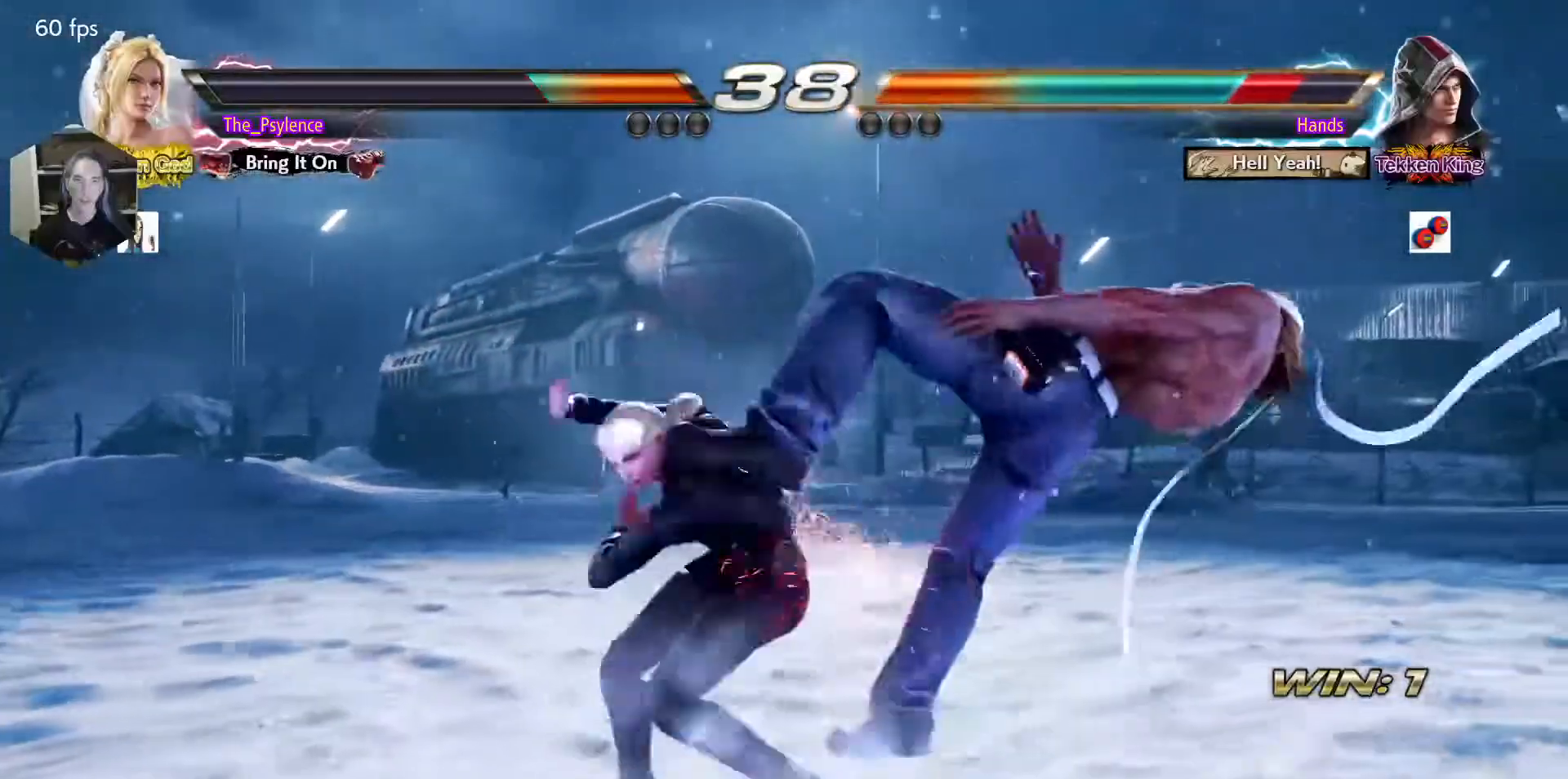
{"buttons": ["CROSS", "TRIANGLE", "DPAD_DOWN"], "events": [[283, "DPAD_DOWN", "down"], [333, "TRIANGLE", "down"], [500, "CROSS", "down"]]}
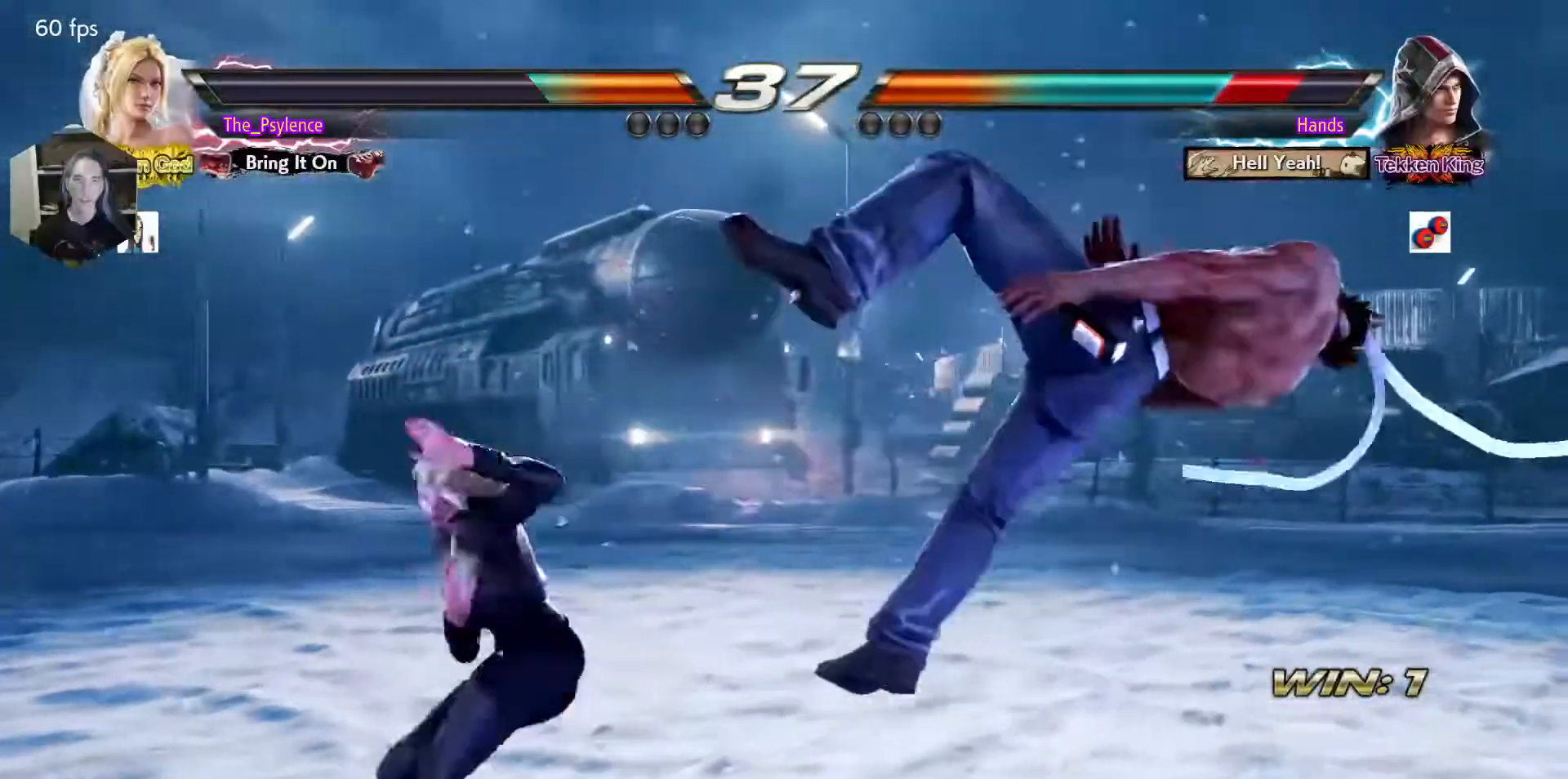
{"buttons": ["TRIANGLE"], "events": [[17, "SQUARE", "down"], [33, "SQUARE", "up"], [33, "TRIANGLE", "up"], [67, "DPAD_DOWN", "up"], [100, "CROSS", "up"], [167, "TRIANGLE", "down"], [200, "CROSS", "down"], [200, "SQUARE", "down"], [267, "CROSS", "up"], [267, "SQUARE", "up"], [267, "TRIANGLE", "up"], [317, "TRIANGLE", "down"], [350, "SQUARE", "down"], [367, "CROSS", "down"], [417, "SQUARE", "up"], [417, "TRIANGLE", "up"], [467, "CROSS", "up"], [483, "TRIANGLE", "down"]]}
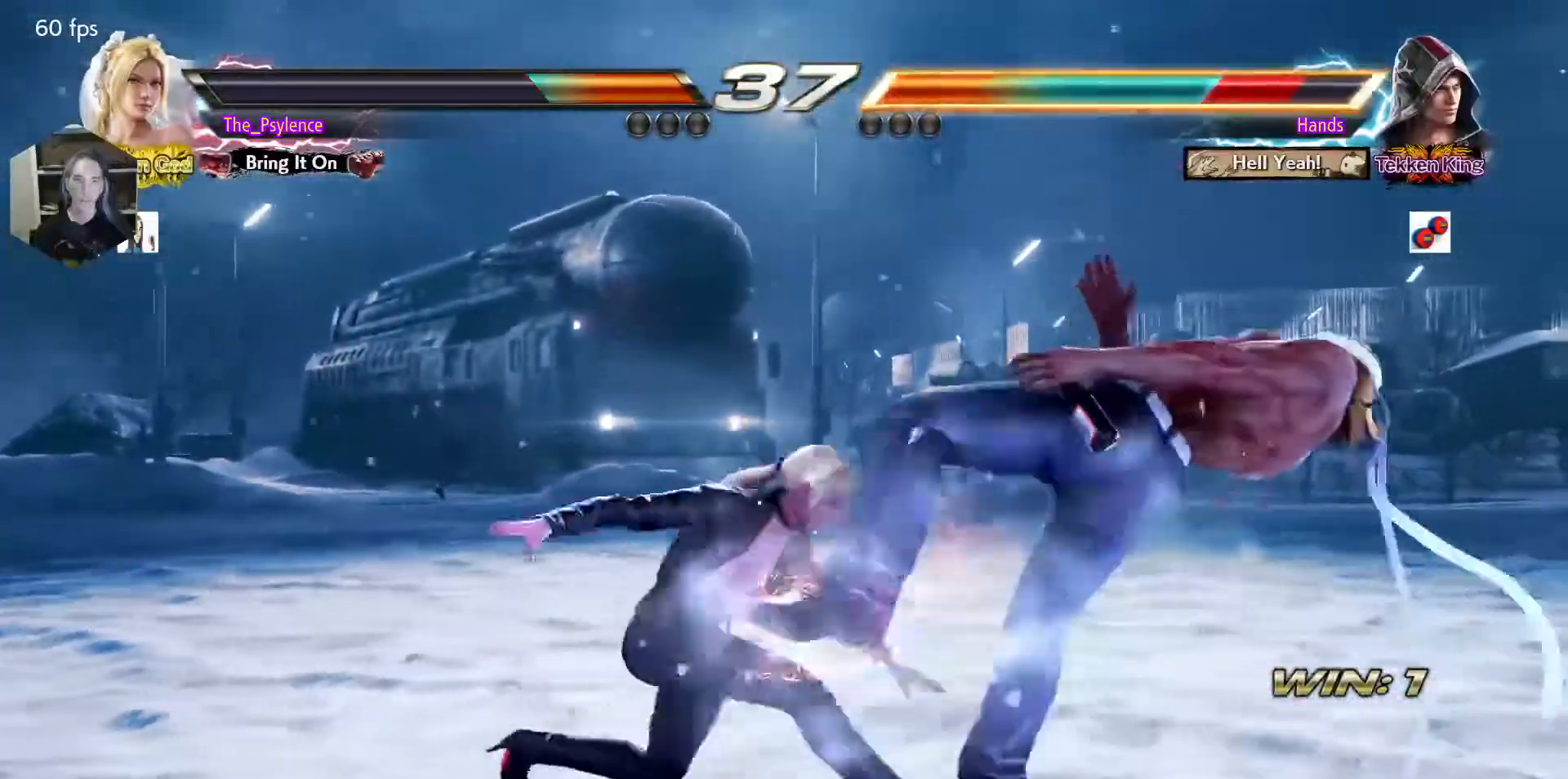
{"buttons": [], "events": [[17, "CROSS", "down"], [17, "SQUARE", "down"], [150, "CROSS", "up"], [150, "SQUARE", "up"], [167, "TRIANGLE", "up"]]}
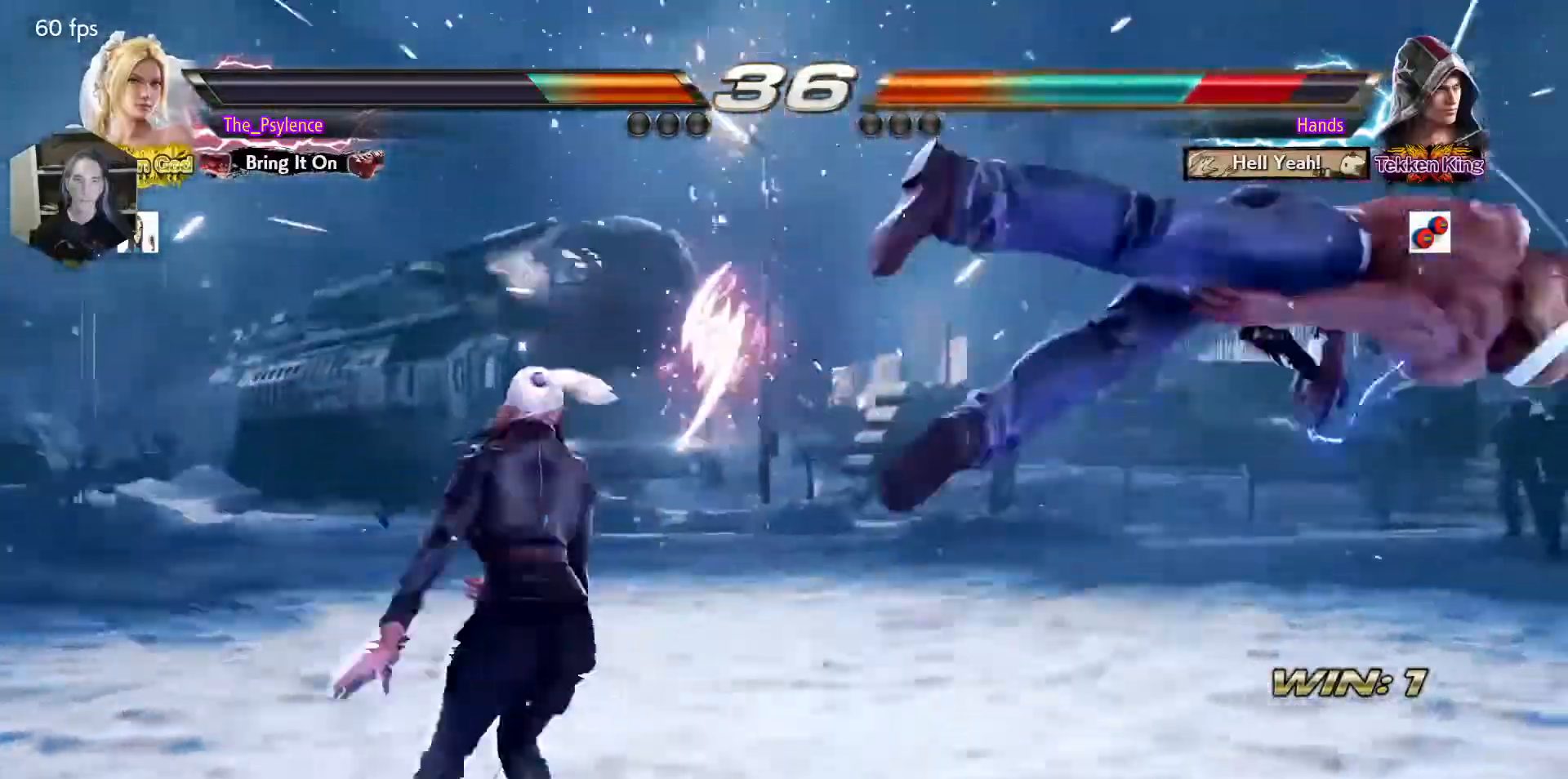
{"buttons": [], "events": [[33, "DPAD_DOWN", "down"], [133, "DPAD_DOWN", "up"], [267, "DPAD_DOWN", "down"], [317, "DPAD_RIGHT", "down"], [333, "DPAD_DOWN", "up"], [400, "DPAD_RIGHT", "up"]]}
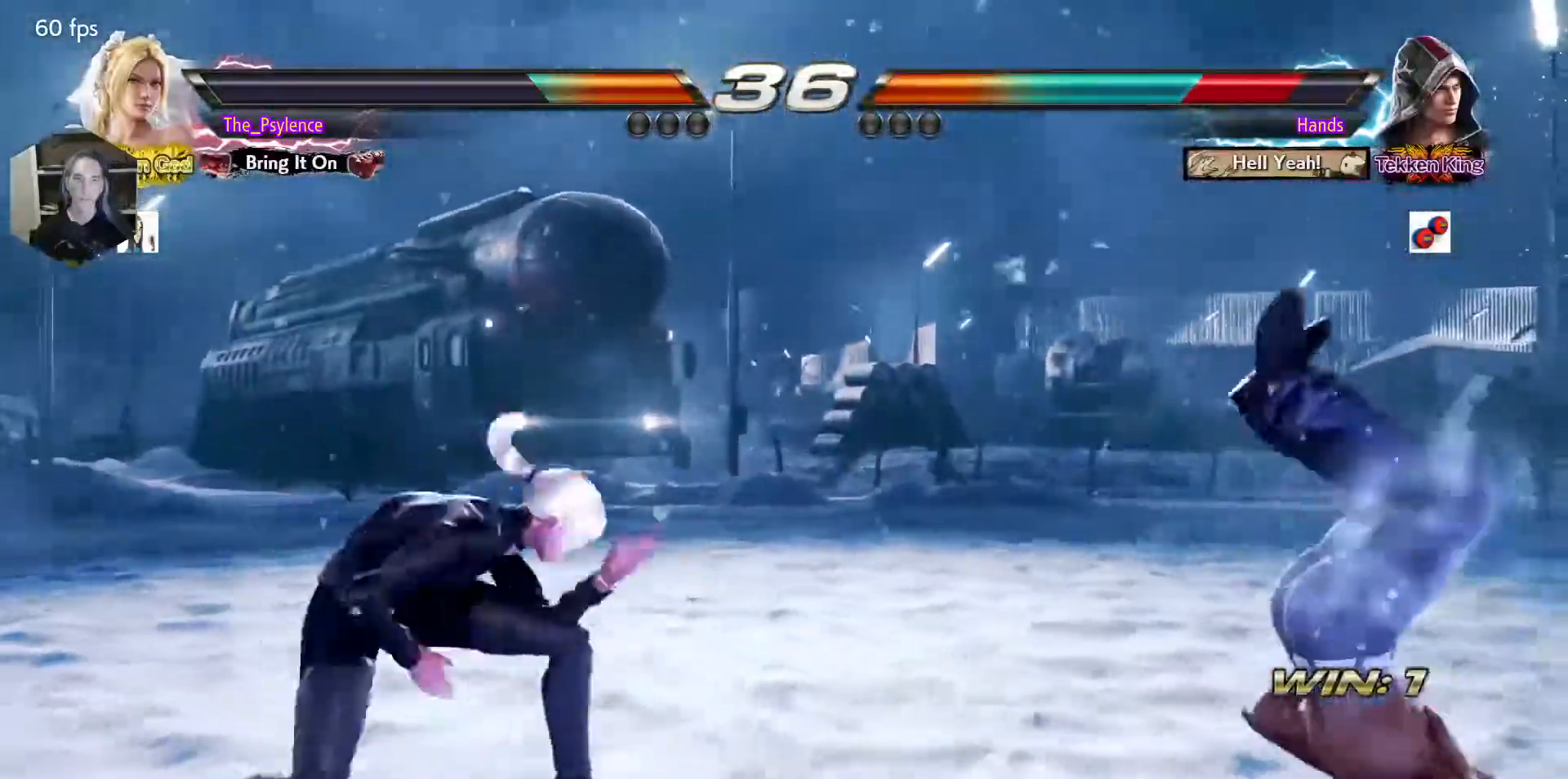
{"buttons": [], "events": [[83, "SQUARE", "down"], [233, "SQUARE", "up"]]}
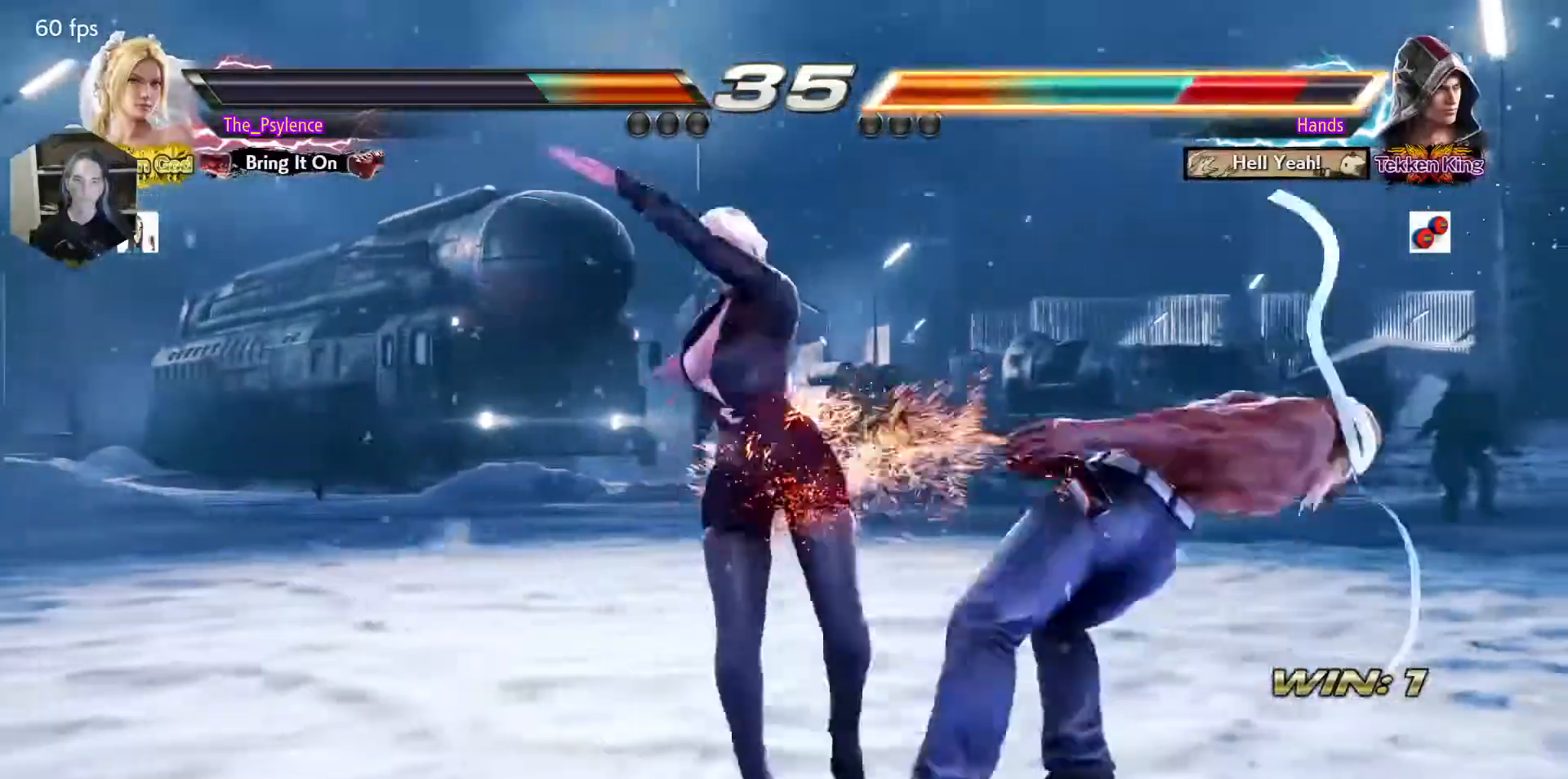
{"buttons": ["TRIANGLE"], "events": [[100, "DPAD_RIGHT", "down"], [167, "SQUARE", "down"], [267, "DPAD_RIGHT", "up"], [283, "TRIANGLE", "down"], [300, "SQUARE", "up"]]}
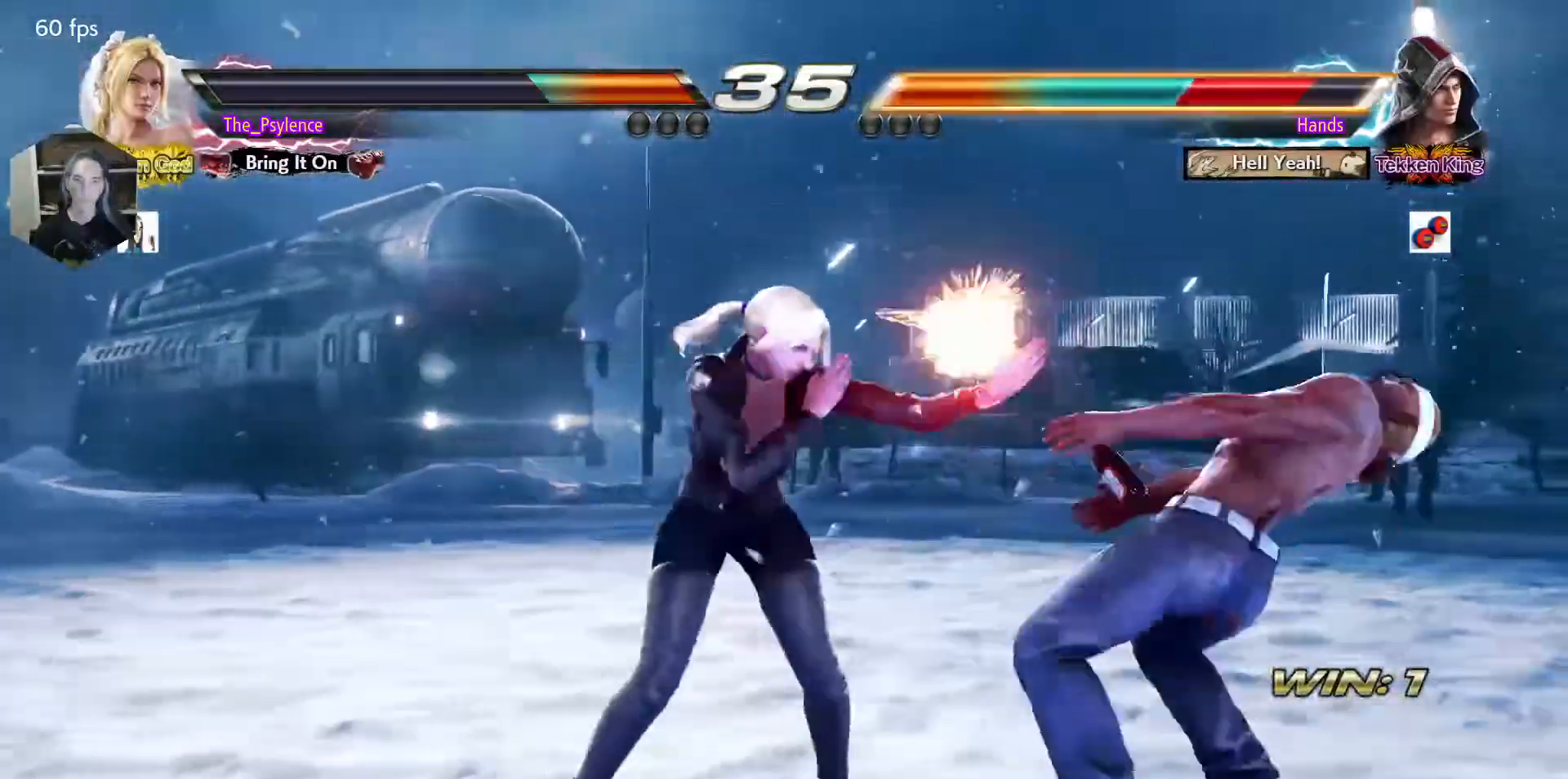
{"buttons": ["DPAD_RIGHT"], "events": [[150, "TRIANGLE", "up"], [267, "DPAD_RIGHT", "down"], [367, "DPAD_RIGHT", "up"], [417, "DPAD_RIGHT", "down"]]}
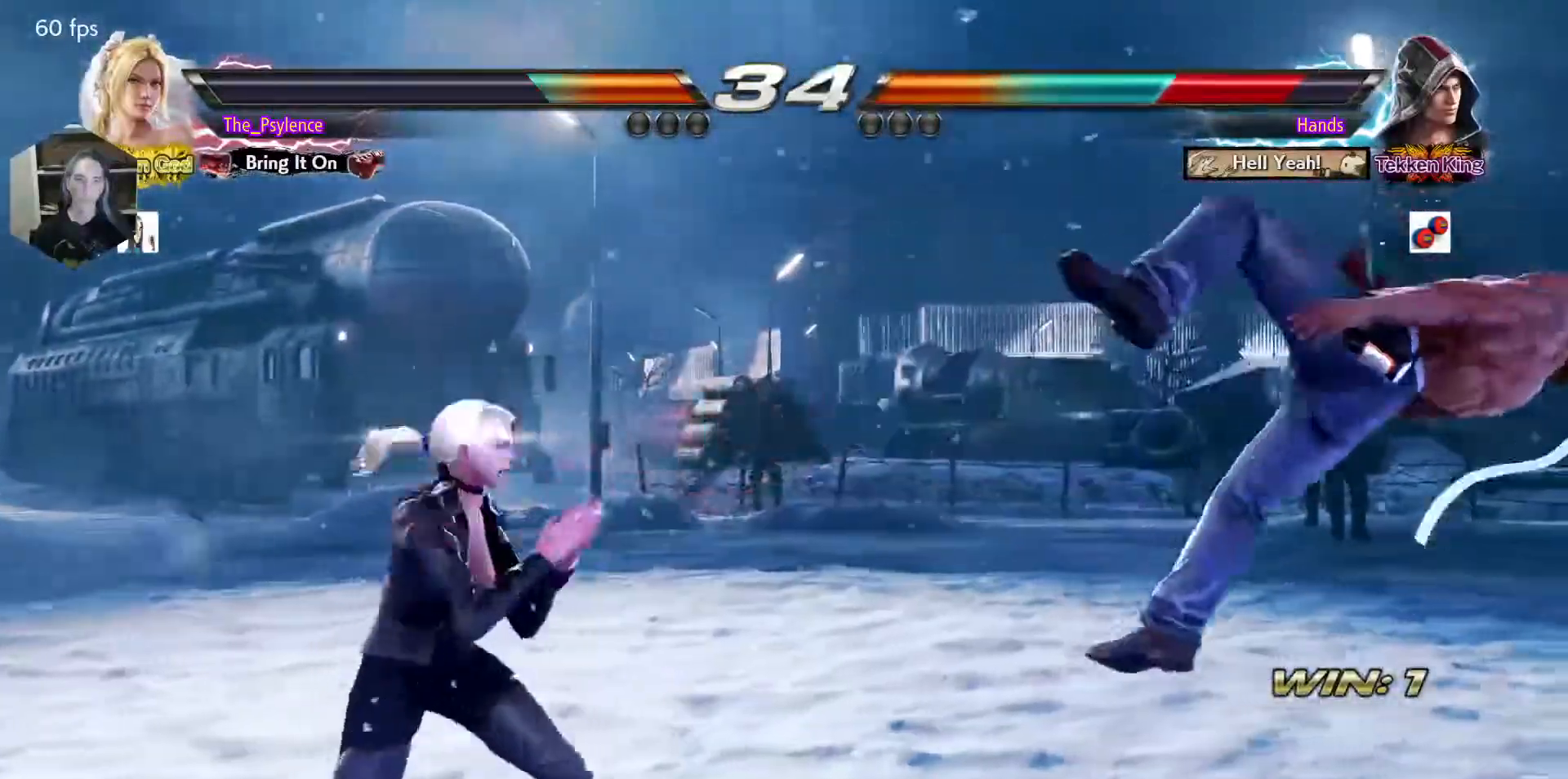
{"buttons": [], "events": [[67, "CROSS", "down"], [200, "DPAD_RIGHT", "up"], [217, "CROSS", "up"]]}
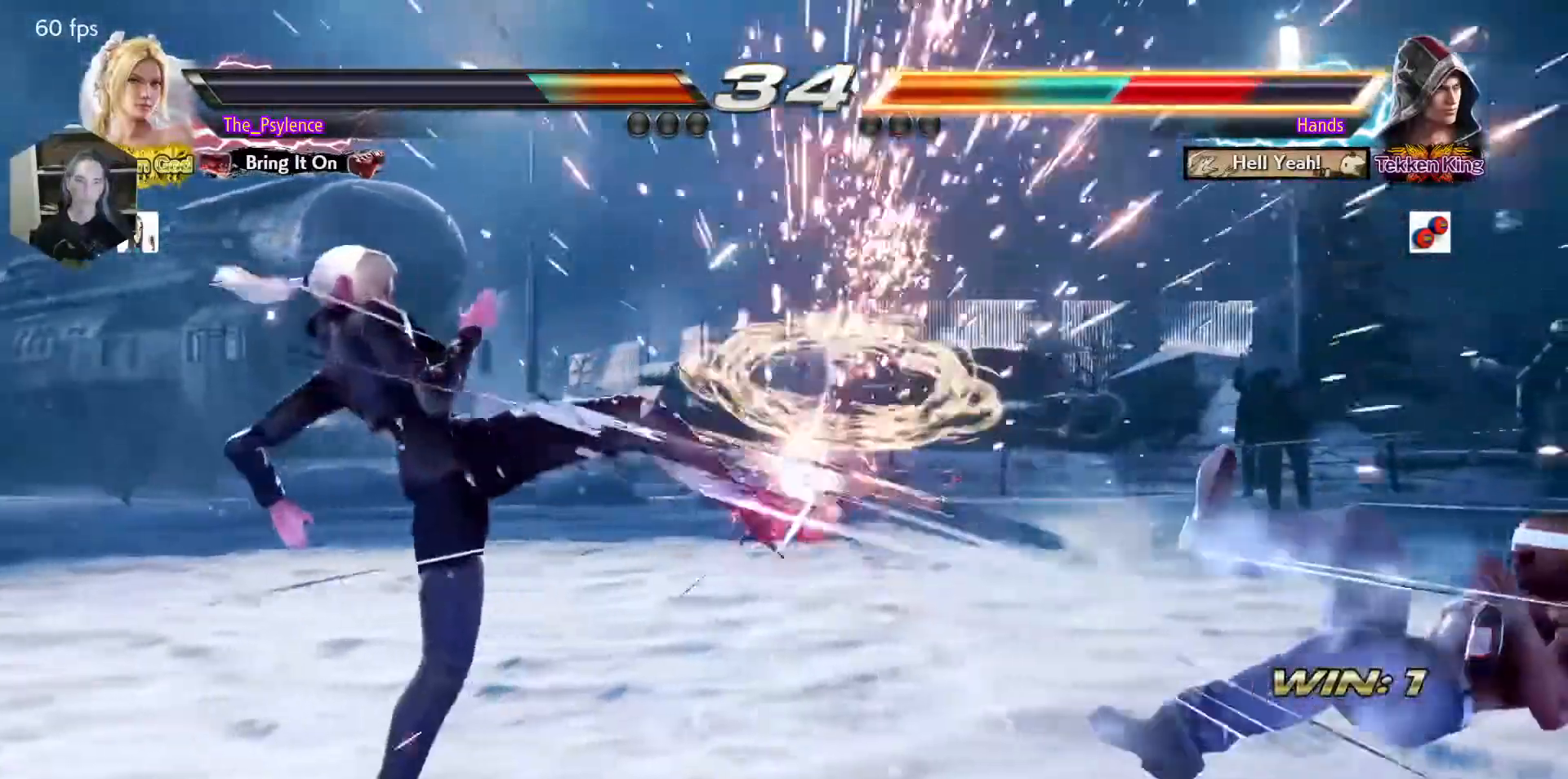
{"buttons": ["DPAD_RIGHT"], "events": [[233, "DPAD_RIGHT", "down"], [333, "DPAD_RIGHT", "up"], [400, "DPAD_RIGHT", "down"]]}
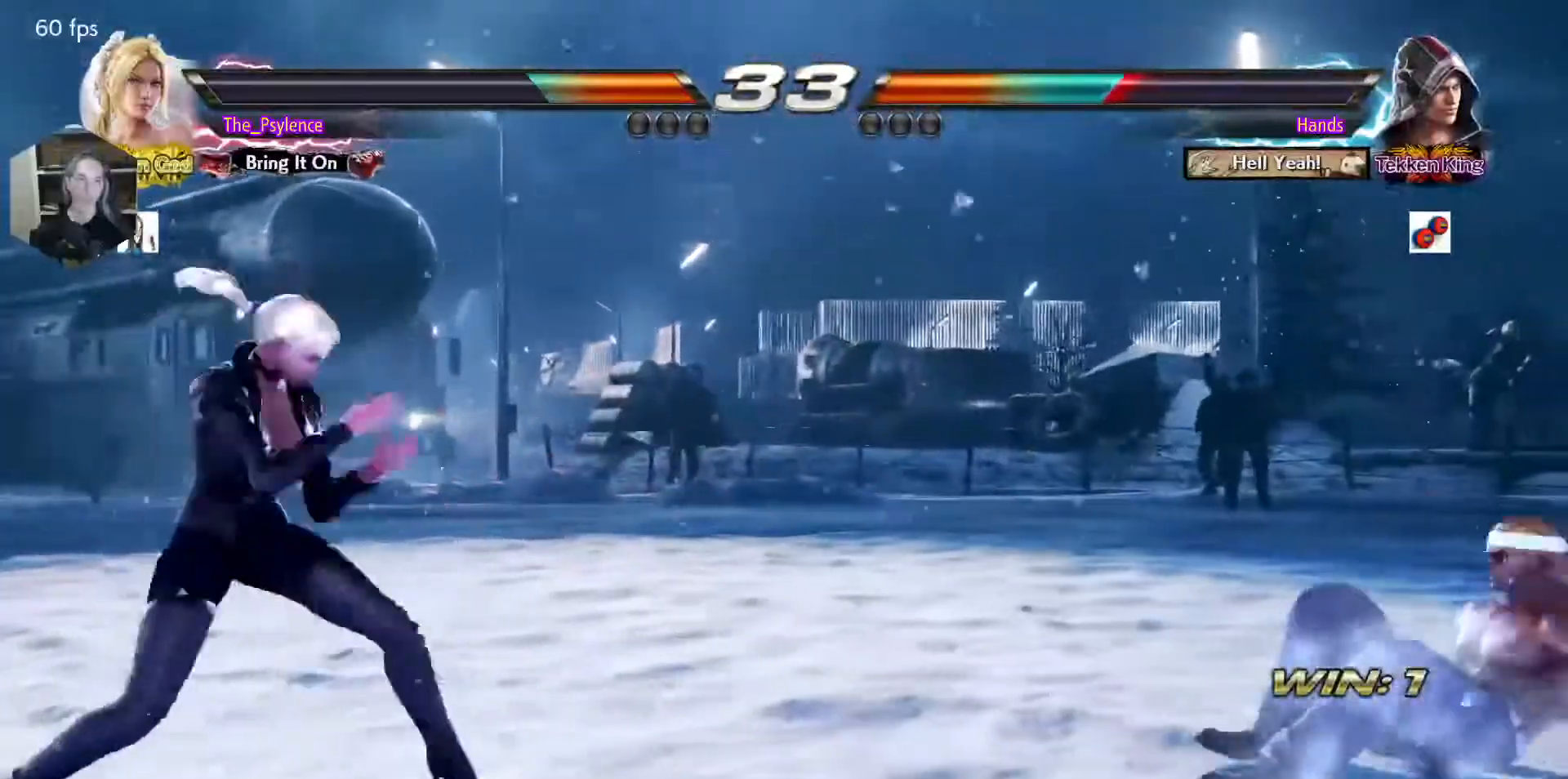
{"buttons": ["DPAD_DOWN", "DPAD_LEFT"], "events": [[283, "DPAD_LEFT", "down"], [283, "DPAD_RIGHT", "up"], [417, "DPAD_LEFT", "up"], [500, "DPAD_DOWN", "down"], [500, "DPAD_LEFT", "down"]]}
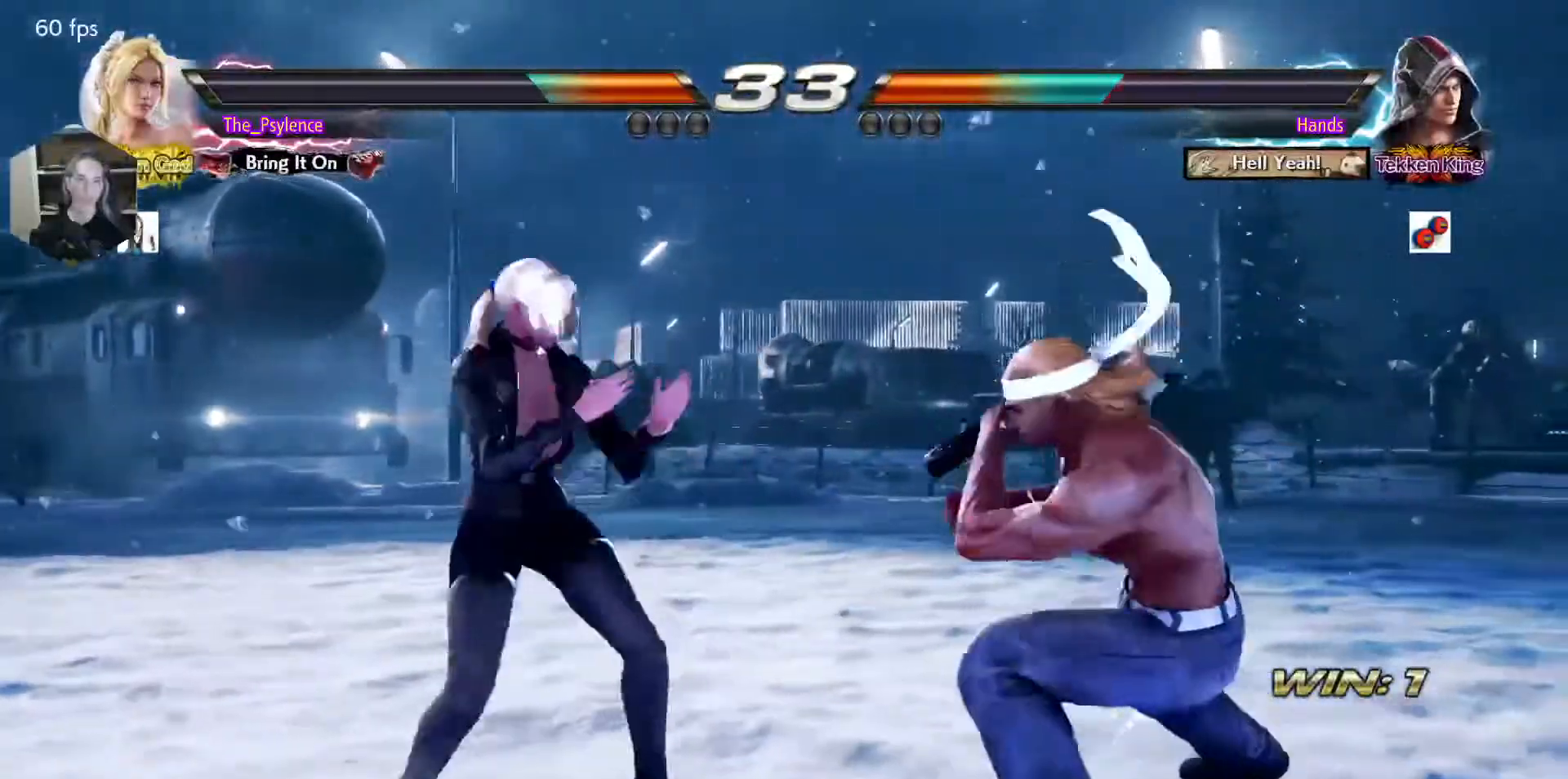
{"buttons": [], "events": [[17, "CROSS", "down"], [117, "CROSS", "up"], [117, "DPAD_LEFT", "up"], [150, "DPAD_DOWN", "up"]]}
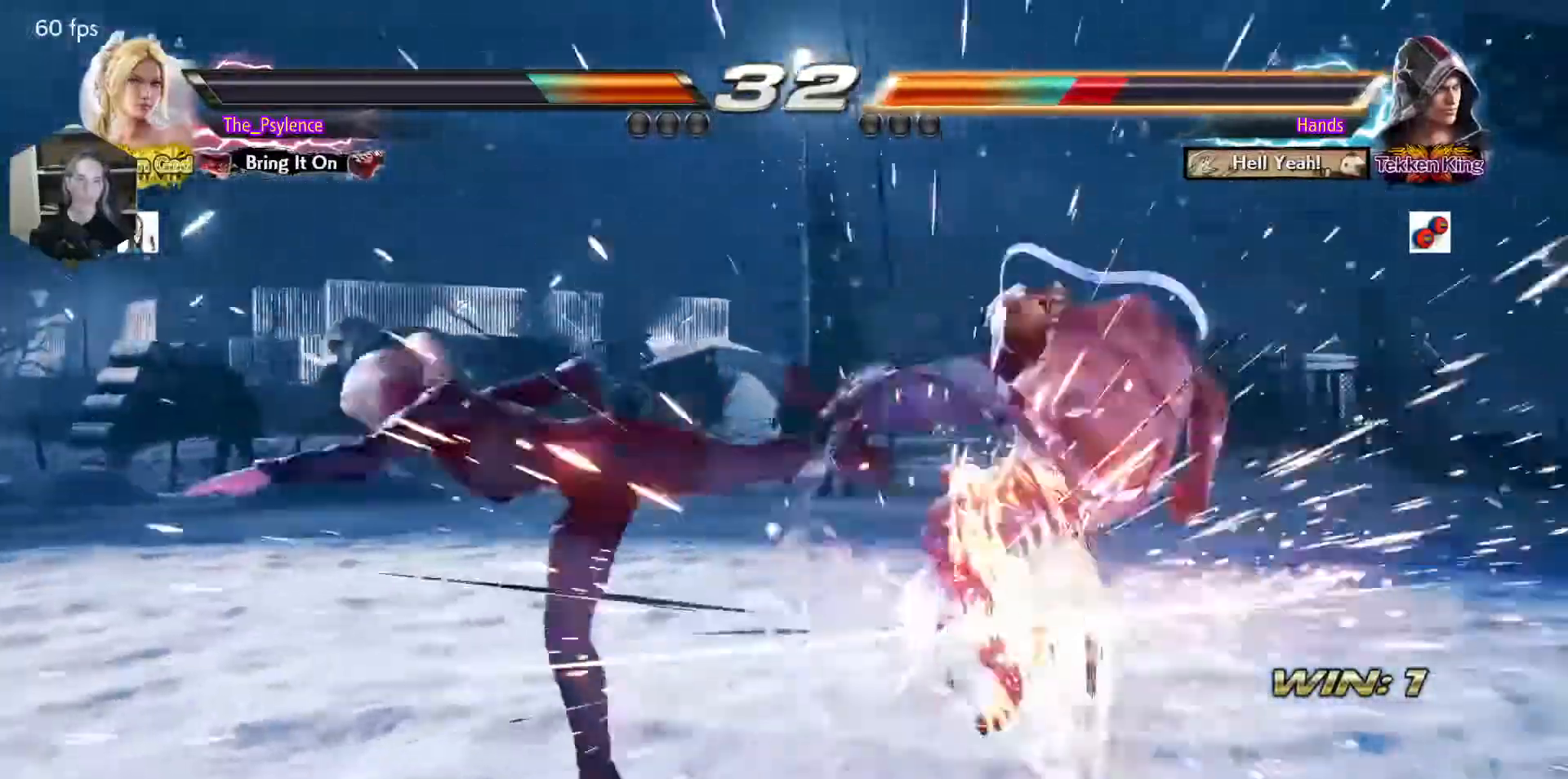
{"buttons": ["DPAD_RIGHT"], "events": [[267, "DPAD_RIGHT", "down"], [350, "DPAD_RIGHT", "up"], [417, "DPAD_RIGHT", "down"]]}
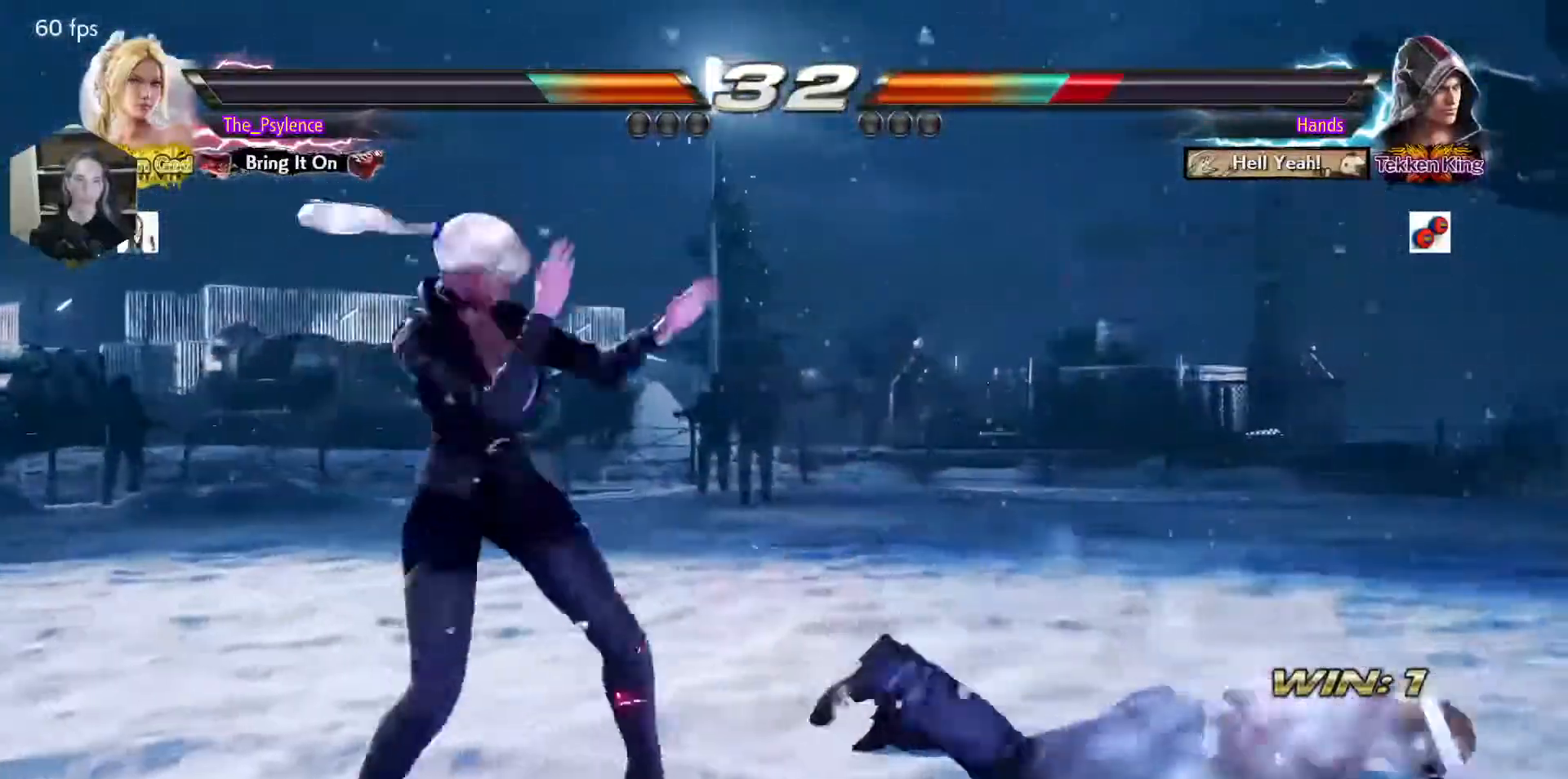
{"buttons": [], "events": [[17, "CROSS", "down"], [167, "DPAD_RIGHT", "up"], [183, "CROSS", "up"]]}
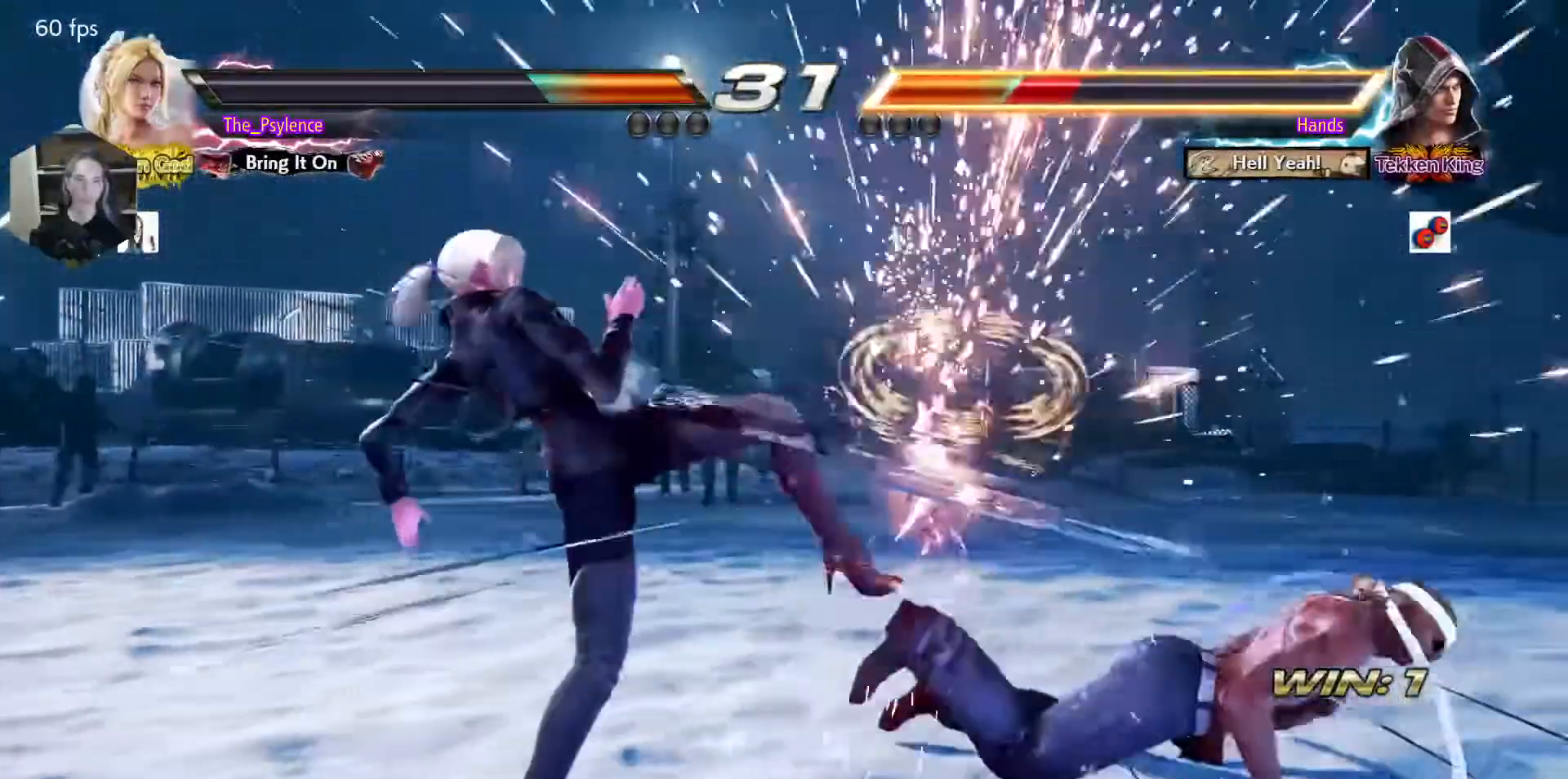
{"buttons": ["DPAD_RIGHT"], "events": [[133, "DPAD_RIGHT", "down"], [267, "DPAD_RIGHT", "up"], [350, "DPAD_RIGHT", "down"]]}
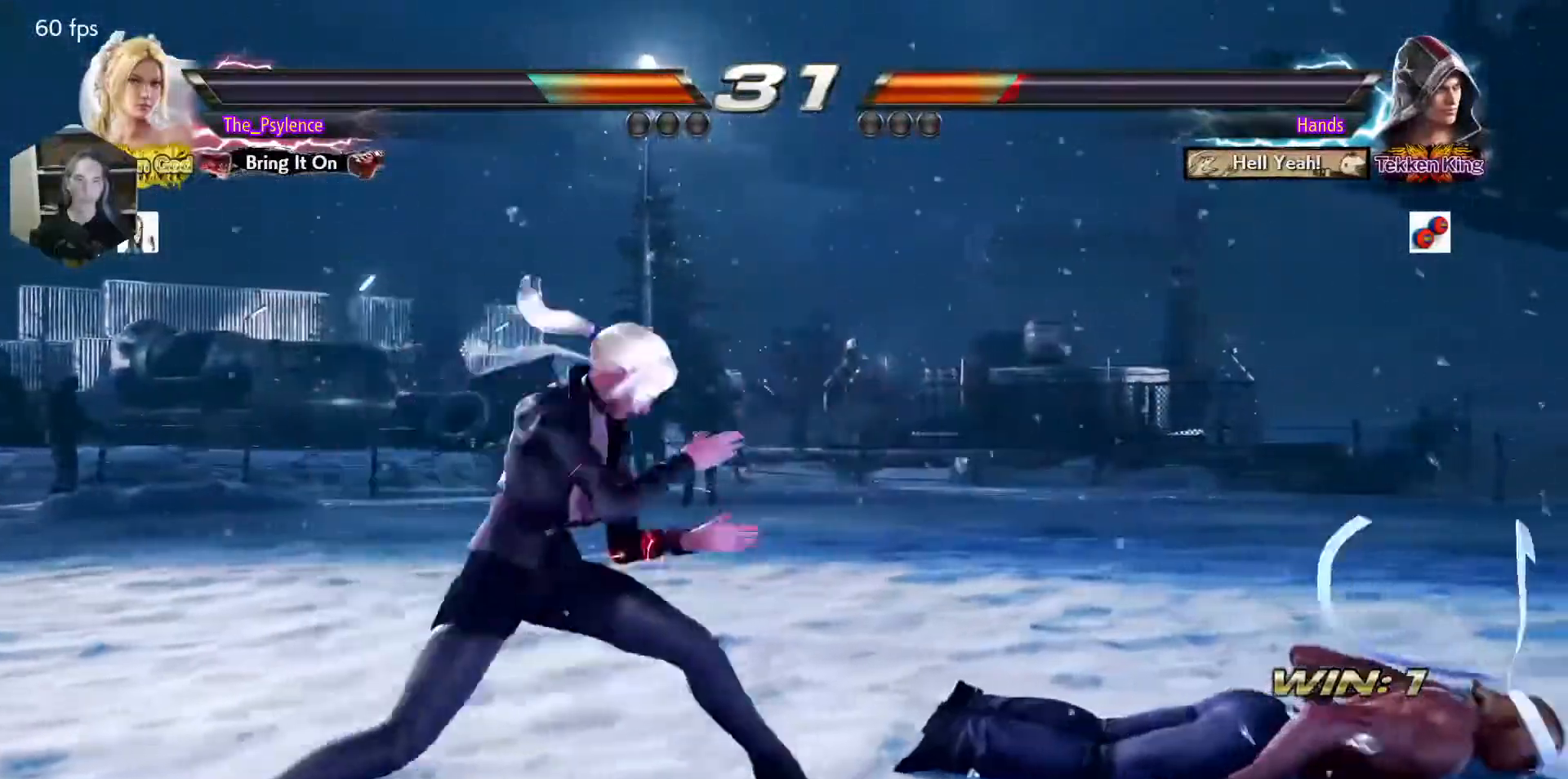
{"buttons": [], "events": [[17, "CIRCLE", "down"], [150, "DPAD_RIGHT", "up"], [167, "CIRCLE", "up"]]}
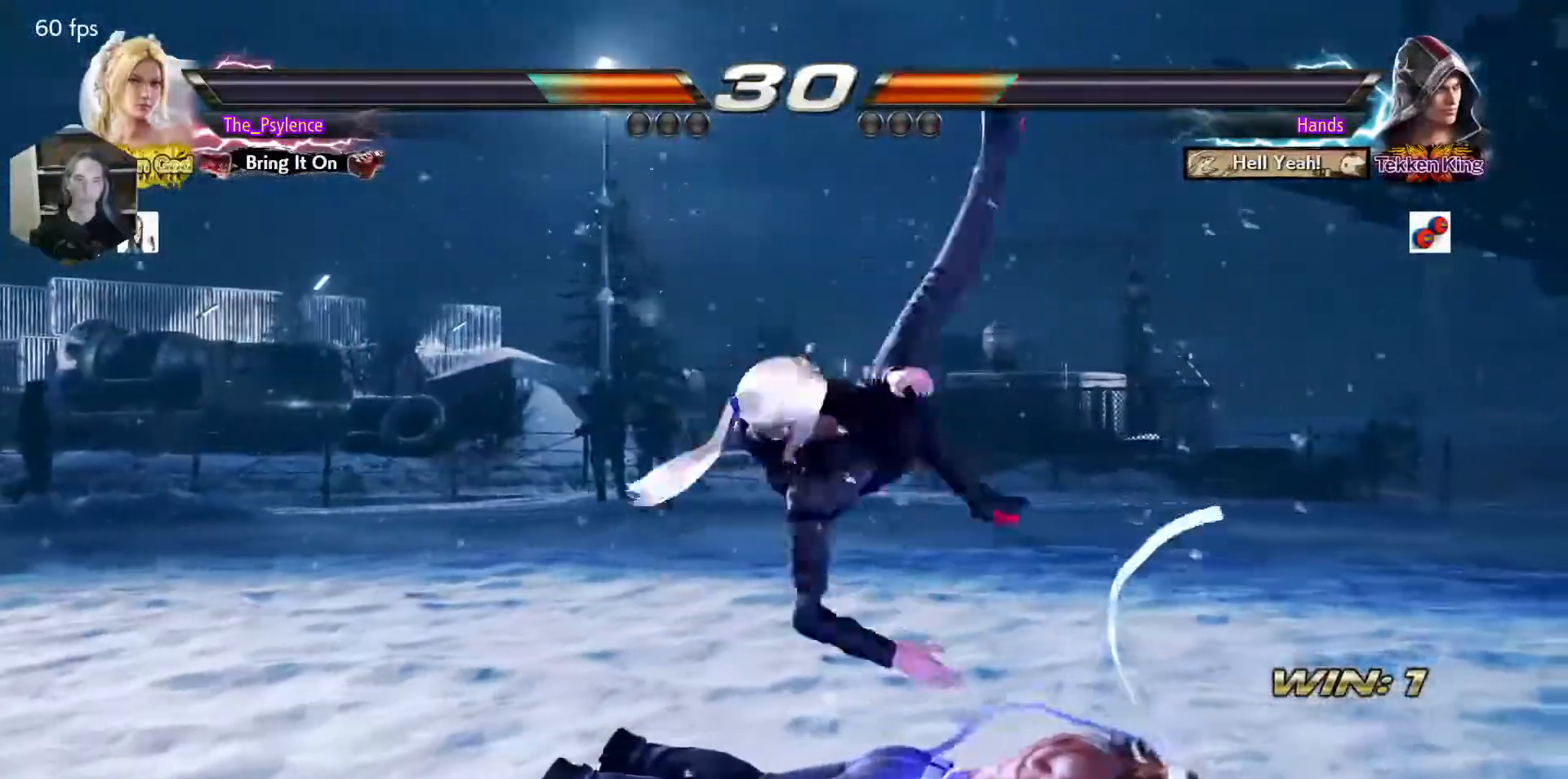
{"buttons": ["DPAD_RIGHT"], "events": [[17, "TRIANGLE", "down"], [50, "SQUARE", "down"], [233, "SQUARE", "up"], [250, "TRIANGLE", "up"], [483, "DPAD_RIGHT", "down"]]}
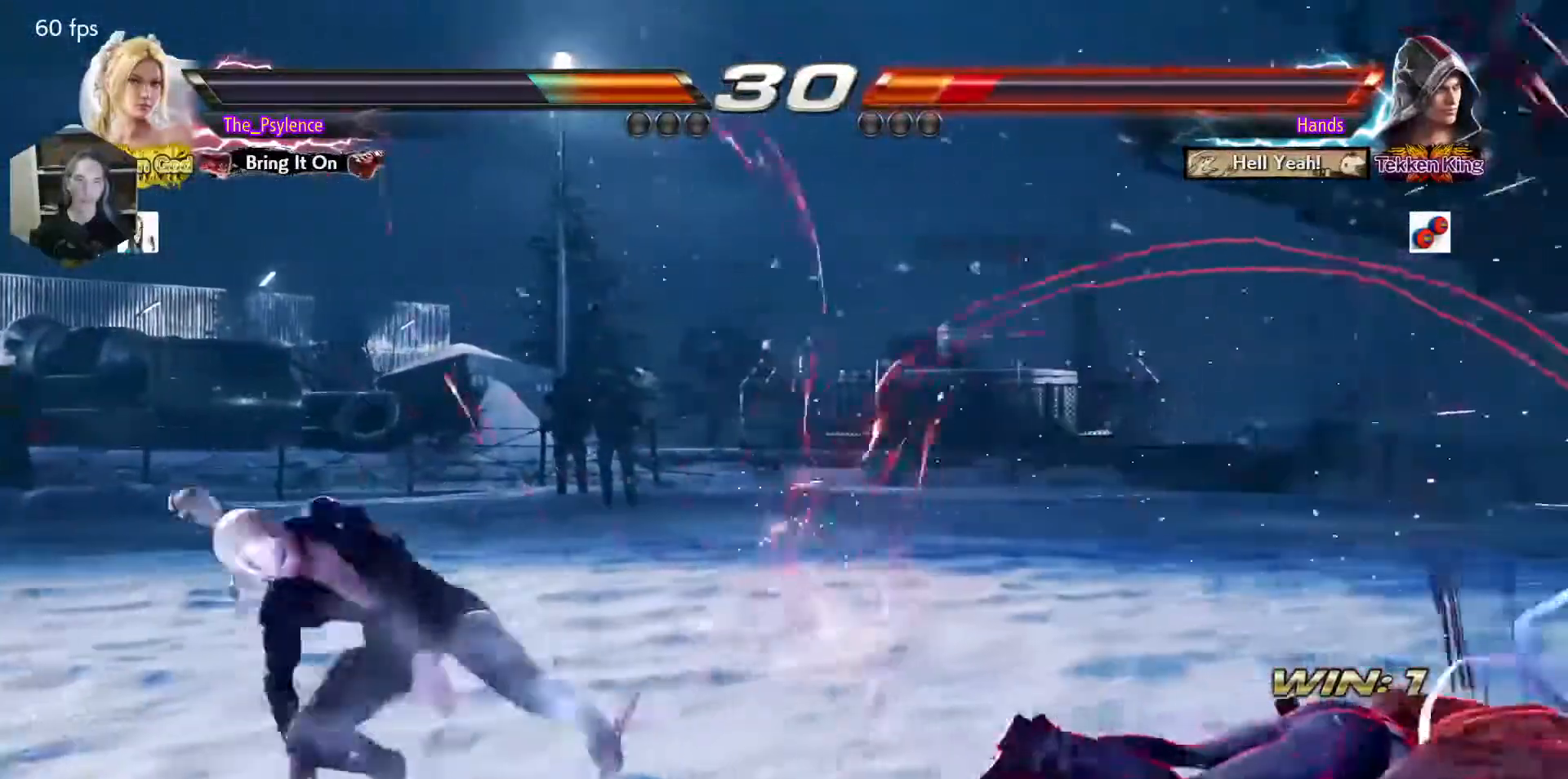
{"buttons": [], "events": [[83, "DPAD_RIGHT", "up"], [167, "DPAD_RIGHT", "down"], [217, "DPAD_RIGHT", "up"], [267, "DPAD_RIGHT", "down"], [317, "SQUARE", "down"], [317, "TRIANGLE", "down"], [400, "DPAD_RIGHT", "up"], [400, "SQUARE", "up"], [433, "TRIANGLE", "up"]]}
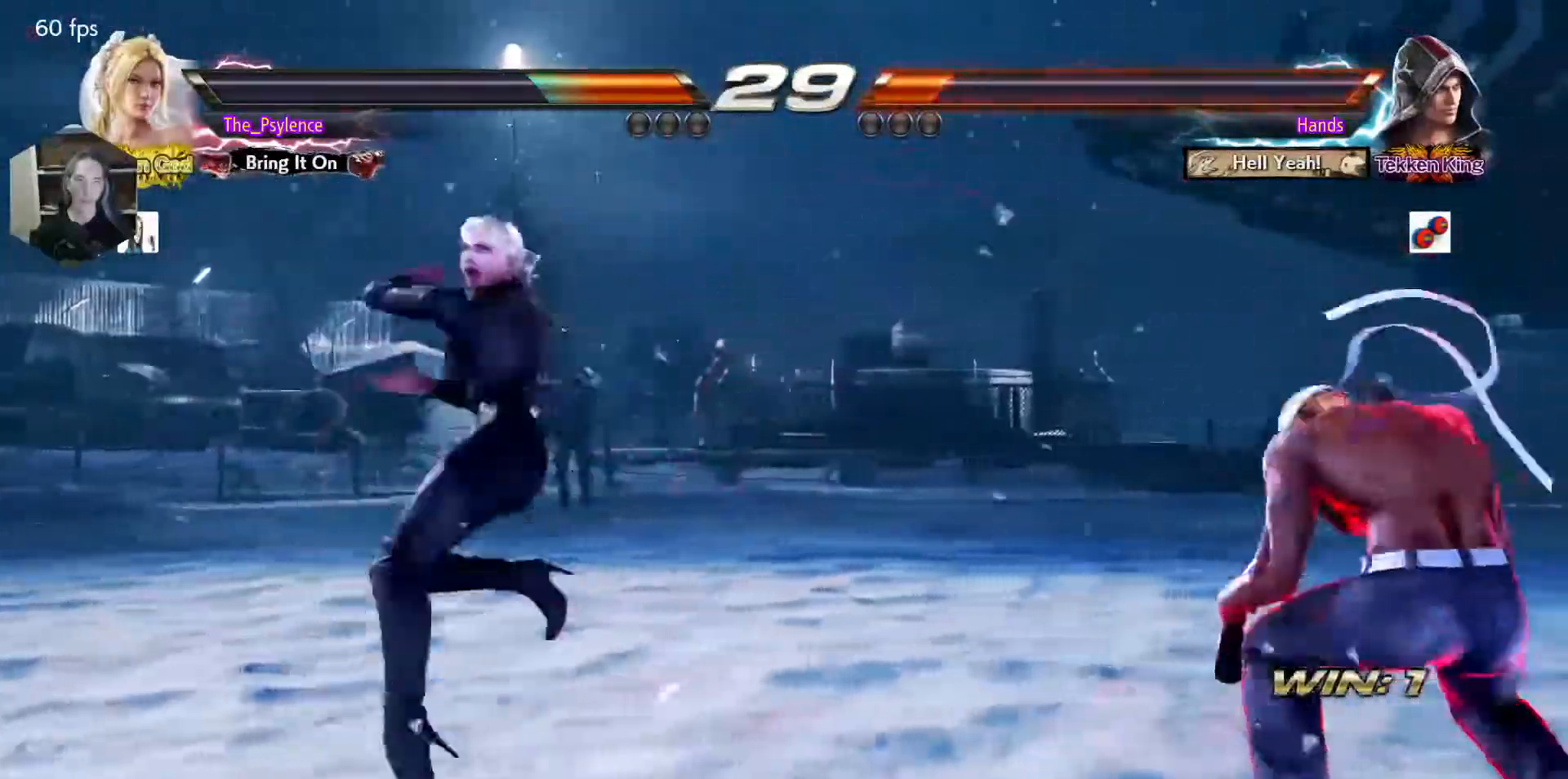
{"buttons": [], "events": []}
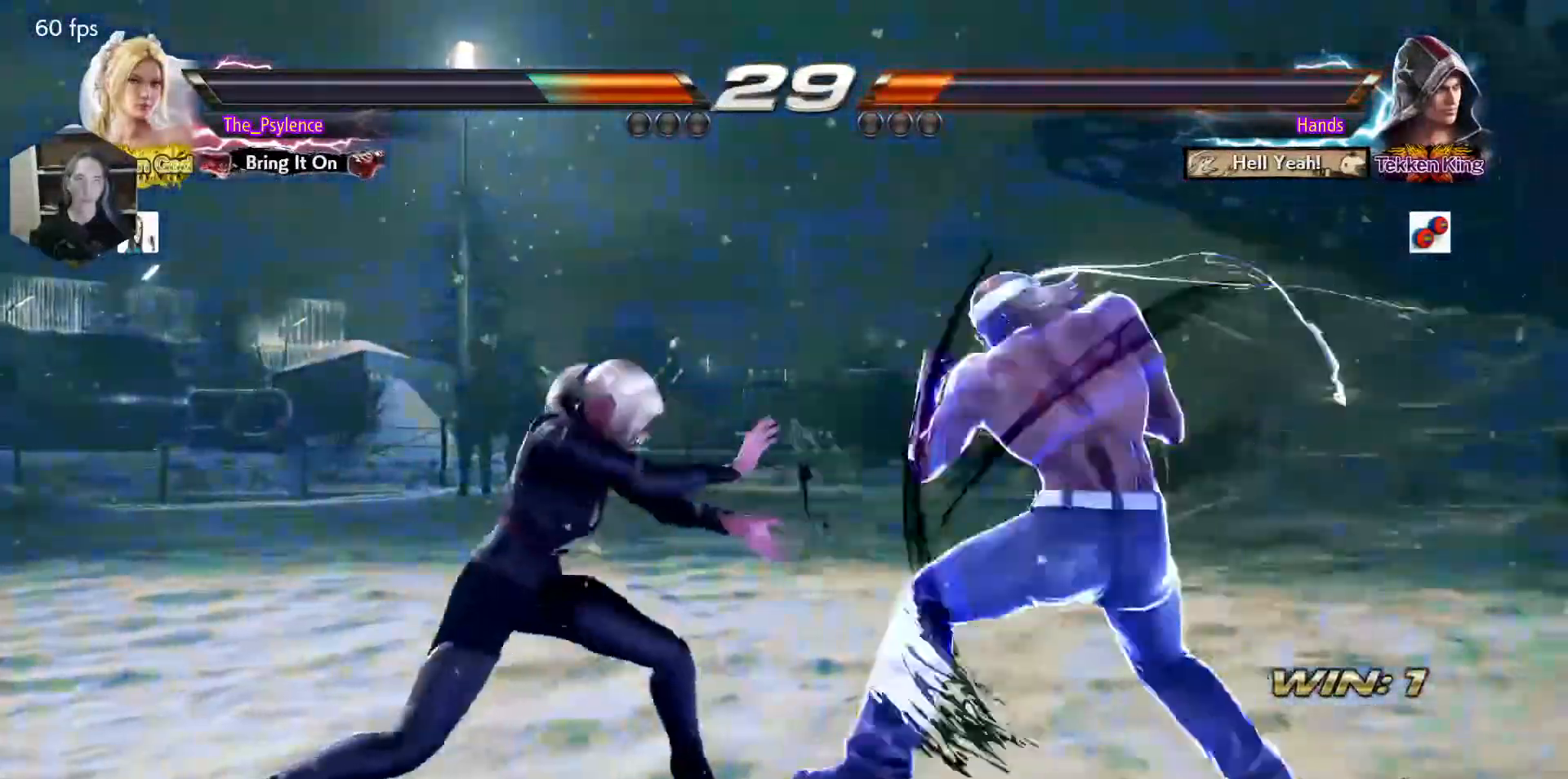
{"buttons": ["DPAD_LEFT"], "events": [[17, "DPAD_LEFT", "down"], [117, "DPAD_LEFT", "up"], [167, "DPAD_LEFT", "down"]]}
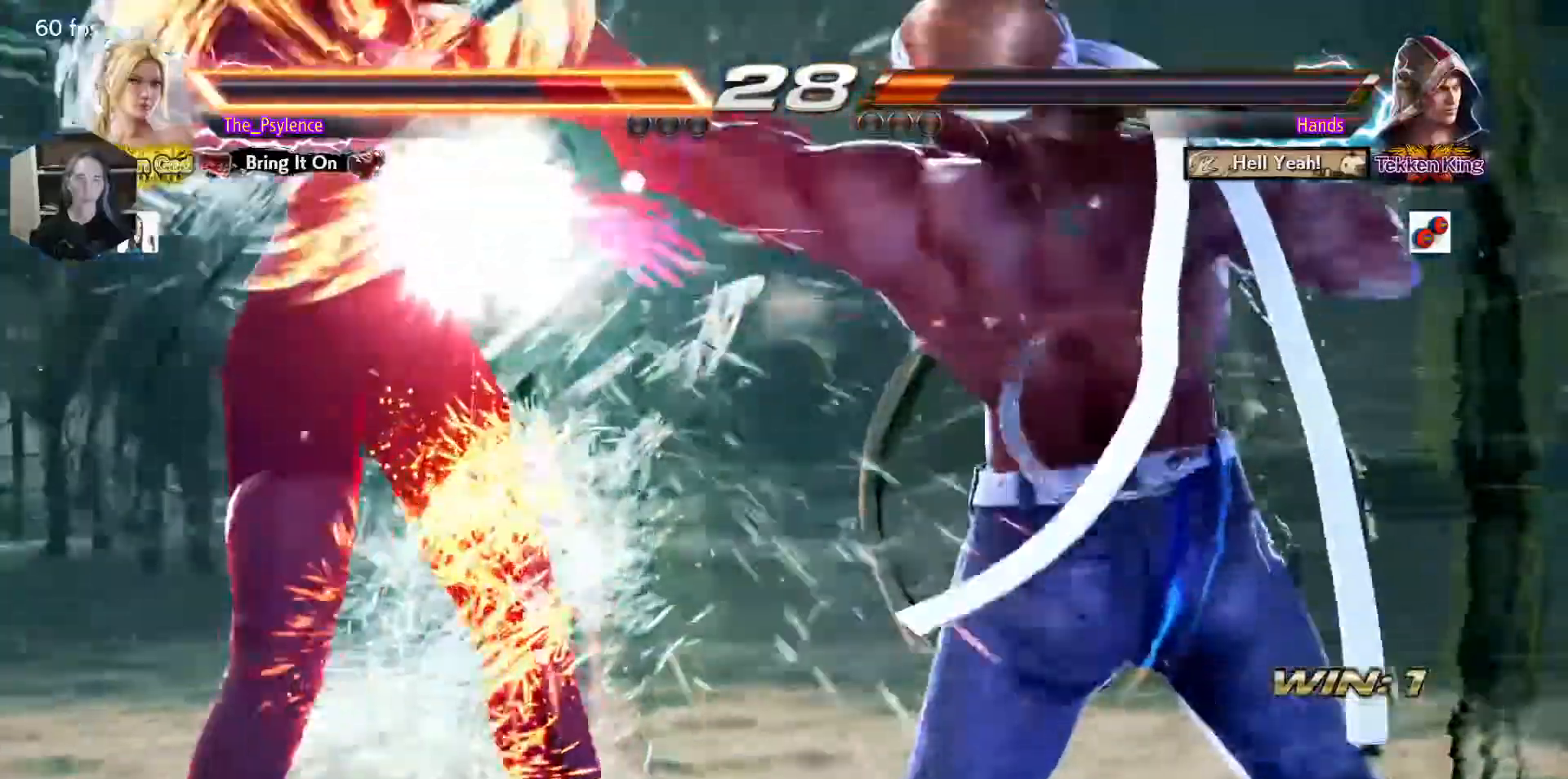
{"buttons": [], "events": [[233, "DPAD_LEFT", "up"]]}
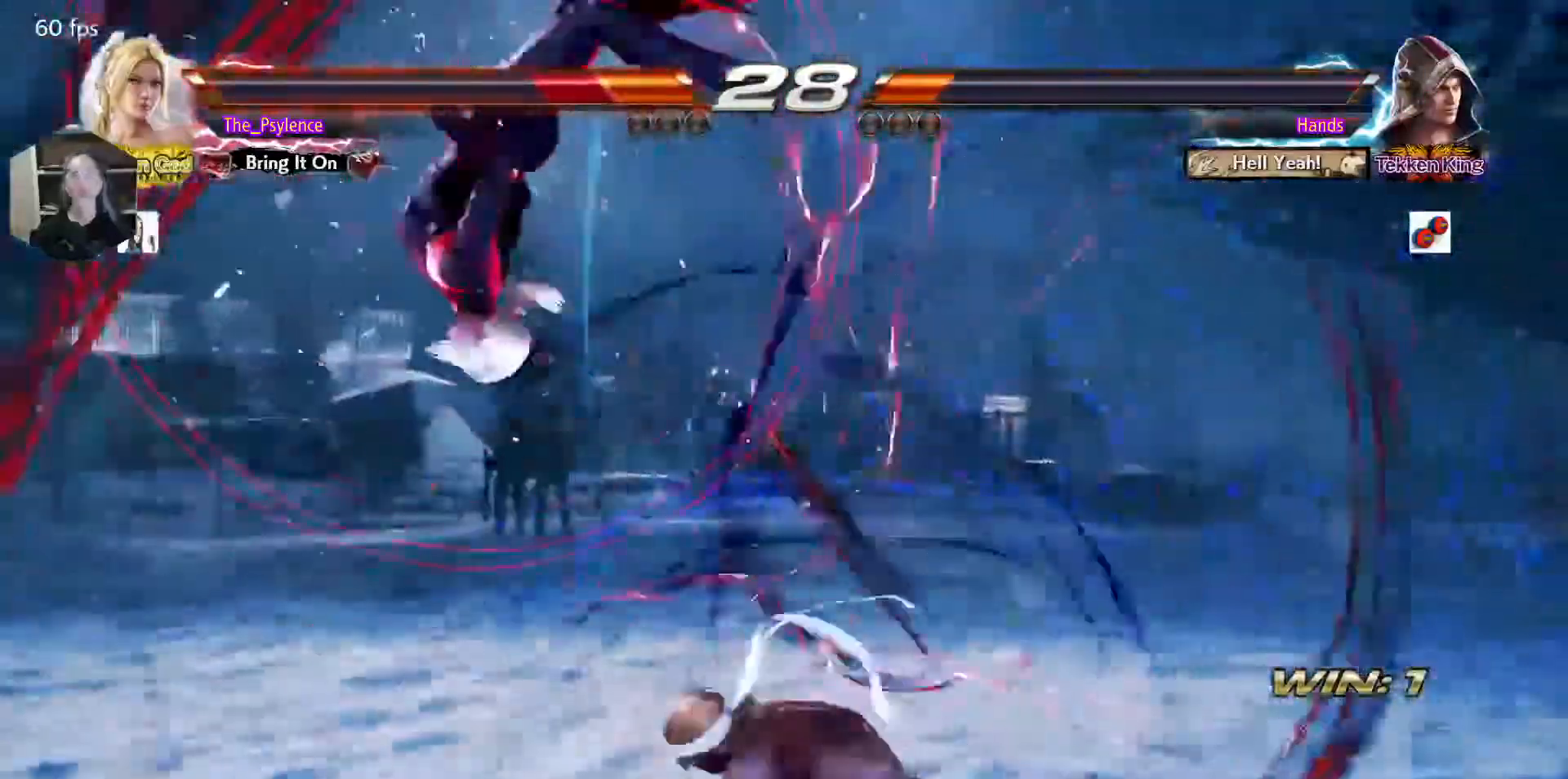
{"buttons": [], "events": [[333, "TRIANGLE", "down"], [350, "SQUARE", "down"], [400, "SQUARE", "up"], [400, "TRIANGLE", "up"]]}